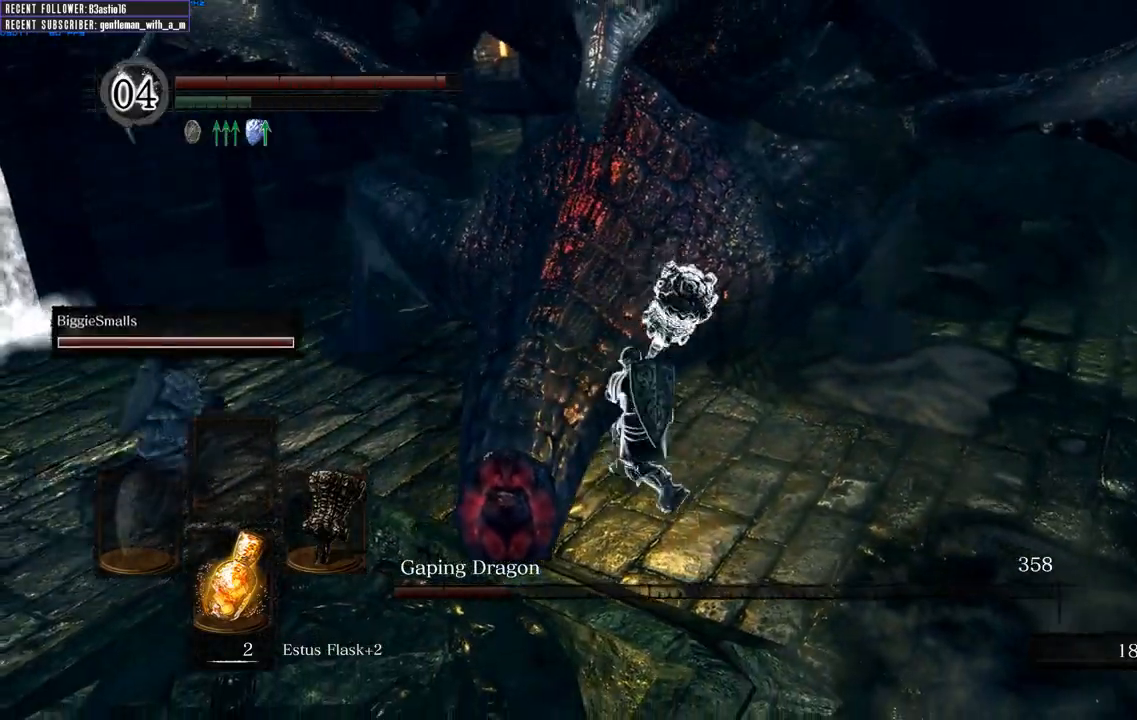
Gameplay with a controller (Xbox layout); each line is a JSON object with the inputs held at the frame after it. "events" lists button and stick changes between this image and that frame as [ms after this image, input, new state], when the widget could be followed in between.
{"buttons": [], "left_stick": "up-left", "right_stick": "center", "events": [[33, "R1", "up"], [117, "R1", "down"], [200, "R1", "up"], [300, "R1", "down"], [417, "R1", "up"]]}
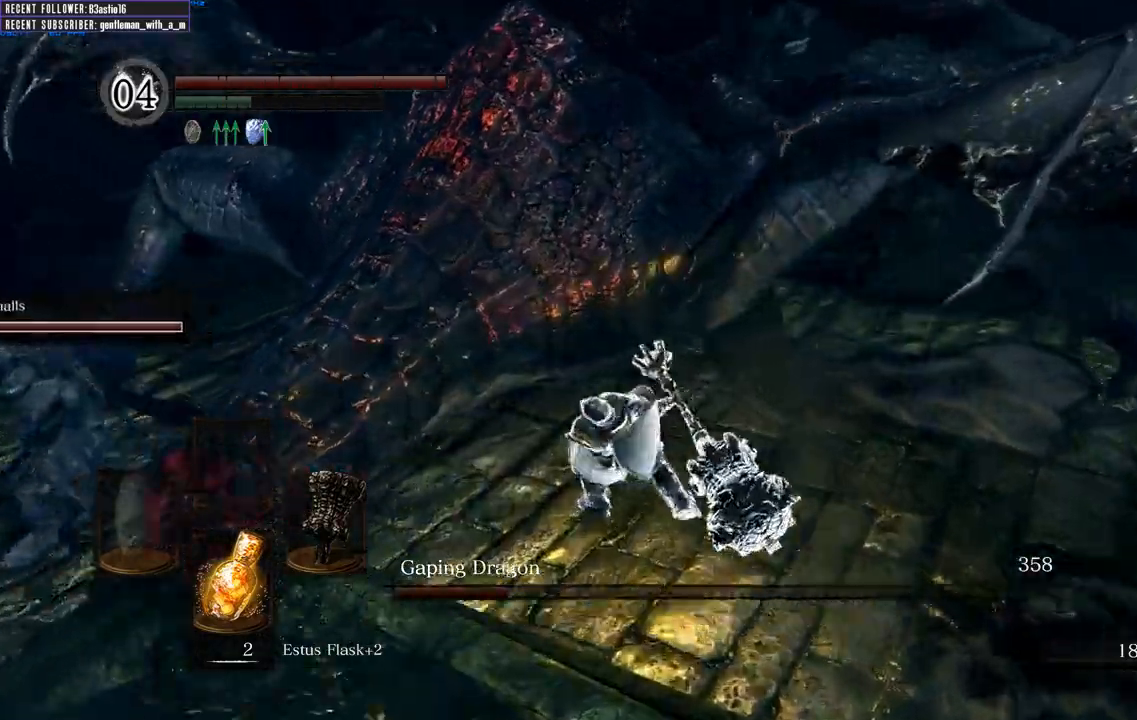
{"buttons": [], "left_stick": "up-left", "right_stick": "center", "events": [[100, "right_stick", "left"], [367, "right_stick", "center"]]}
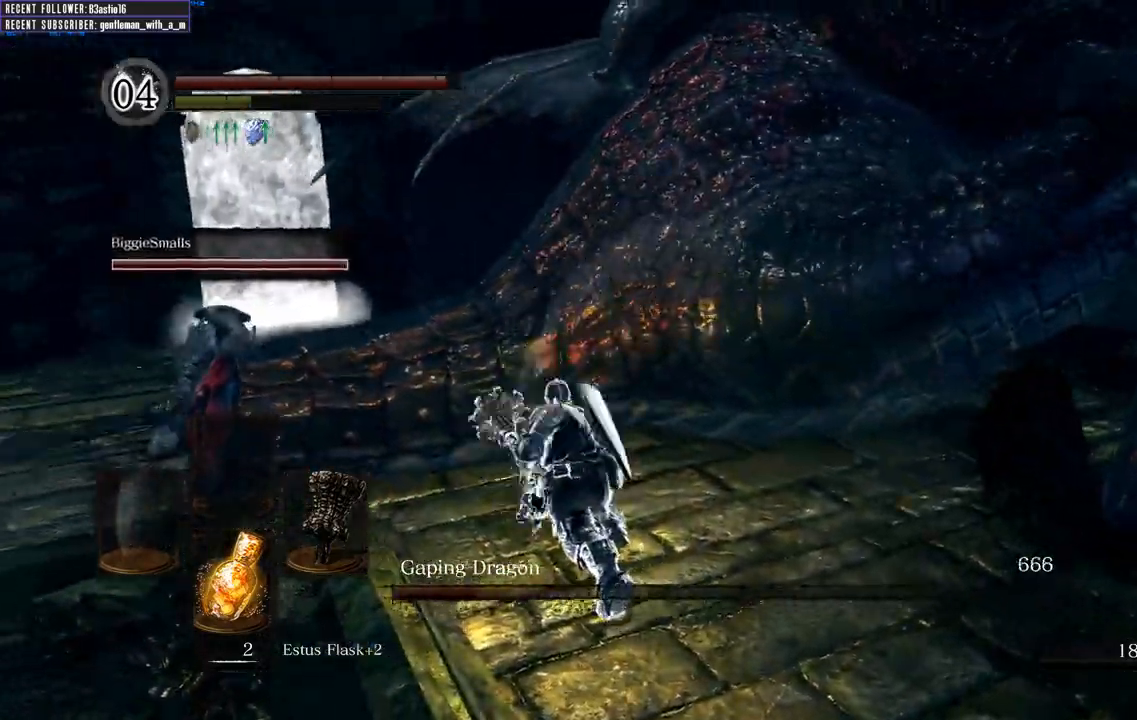
{"buttons": [], "left_stick": "up-left", "right_stick": "right", "events": [[333, "right_stick", "right"]]}
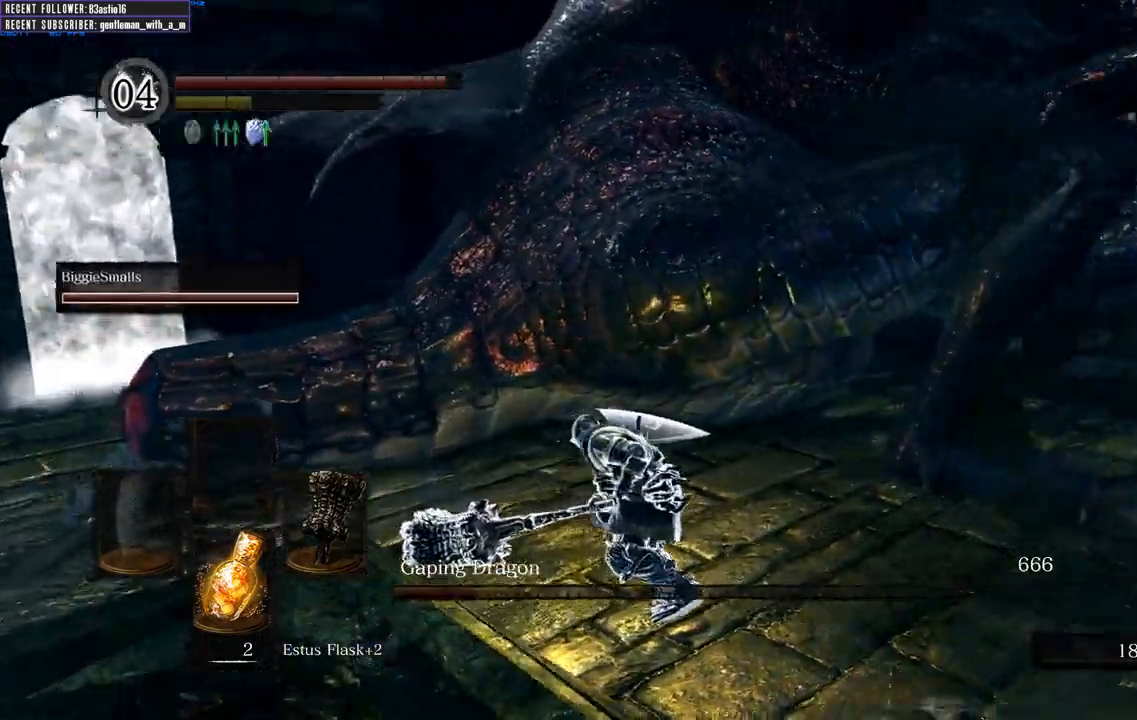
{"buttons": [], "left_stick": "left", "right_stick": "center", "events": [[100, "right_stick", "center"], [300, "left_stick", "left"]]}
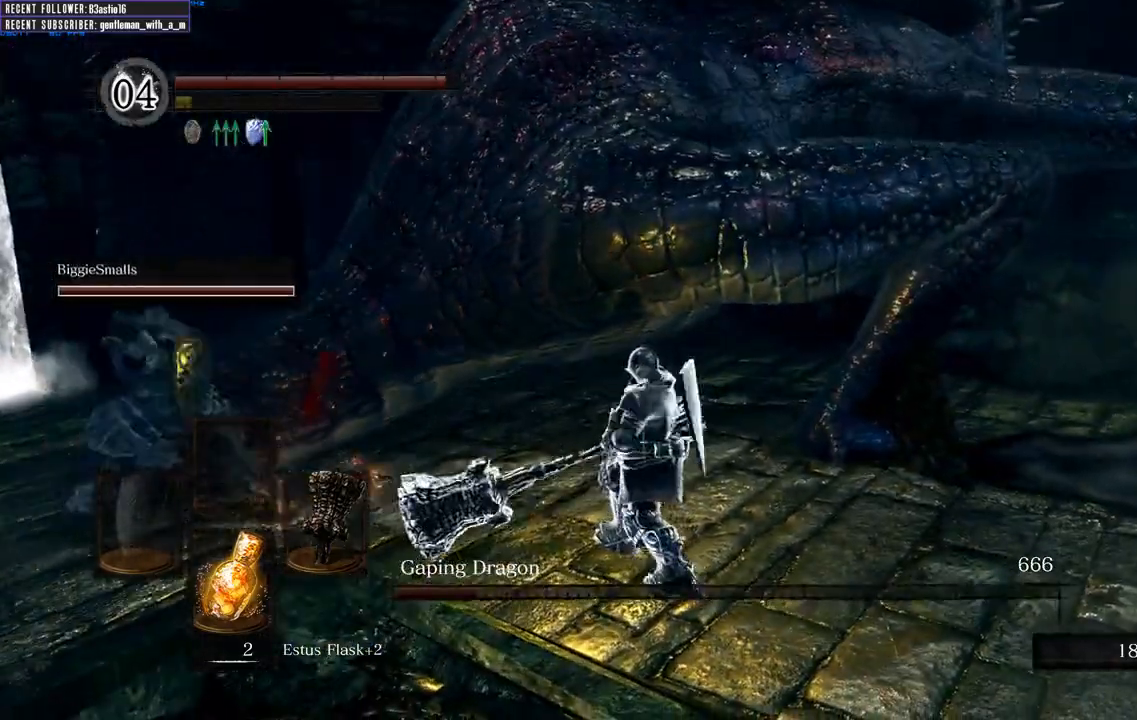
{"buttons": [], "left_stick": "down", "right_stick": "center", "events": [[283, "left_stick", "down"]]}
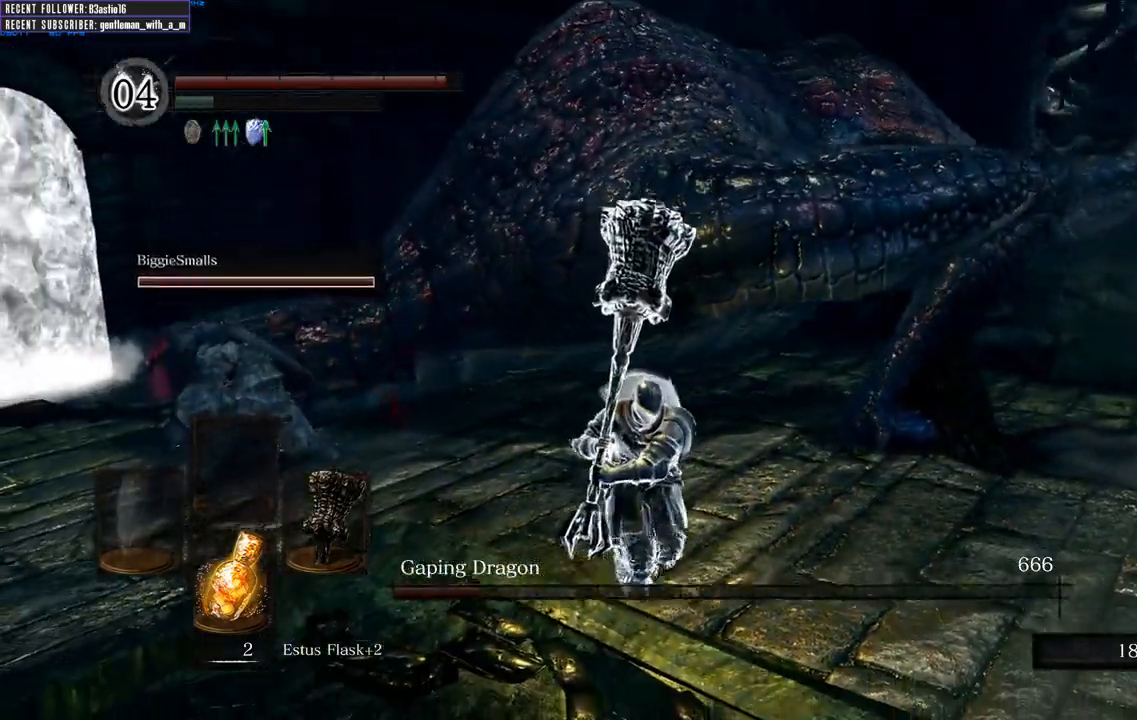
{"buttons": [], "left_stick": "down", "right_stick": "center", "events": []}
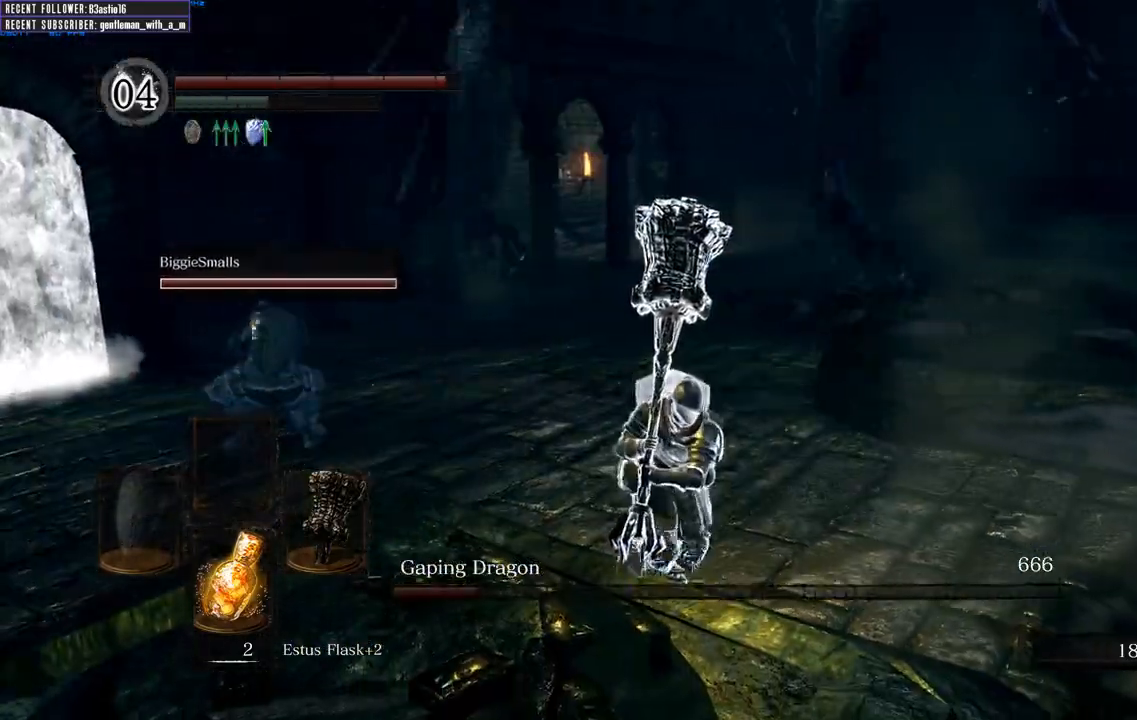
{"buttons": [], "left_stick": "down-right", "right_stick": "center", "events": [[367, "left_stick", "down-right"]]}
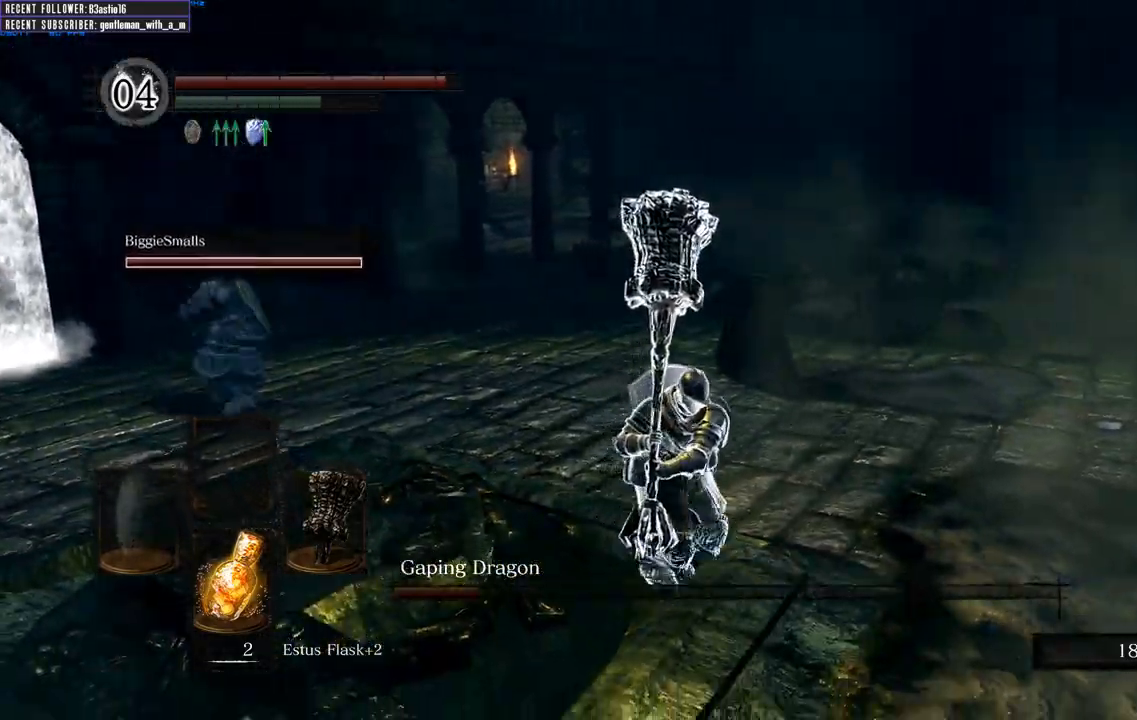
{"buttons": [], "left_stick": "down-right", "right_stick": "left", "events": [[467, "right_stick", "left"]]}
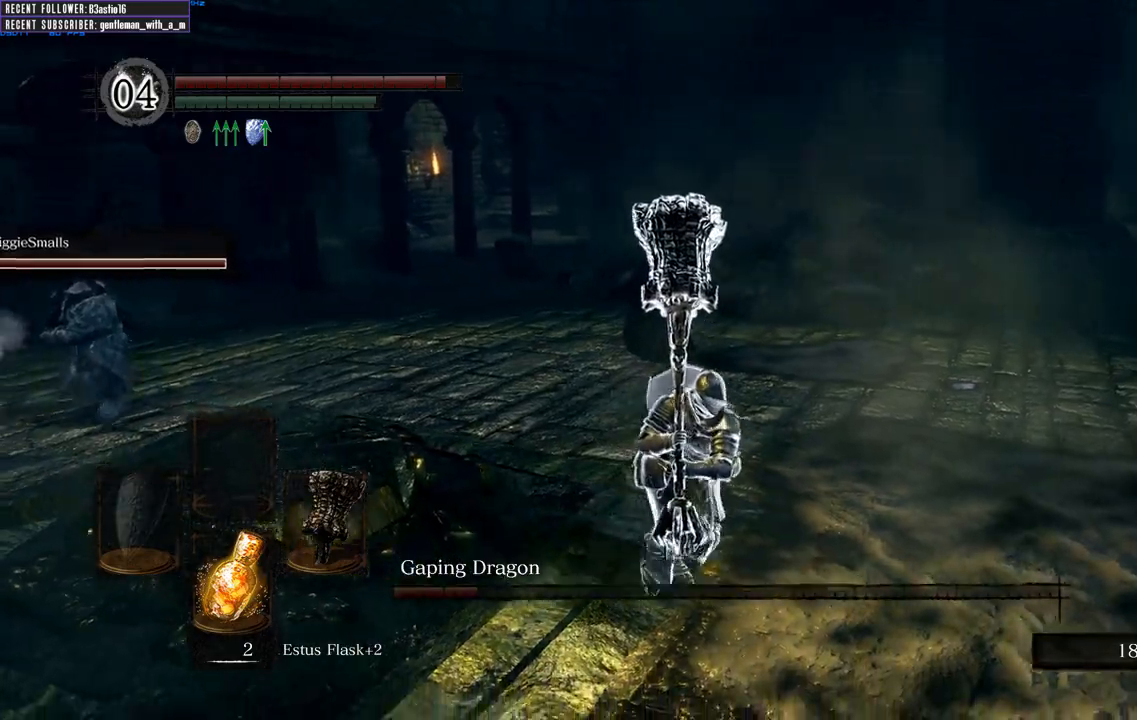
{"buttons": [], "left_stick": "down-right", "right_stick": "center", "events": [[167, "right_stick", "center"]]}
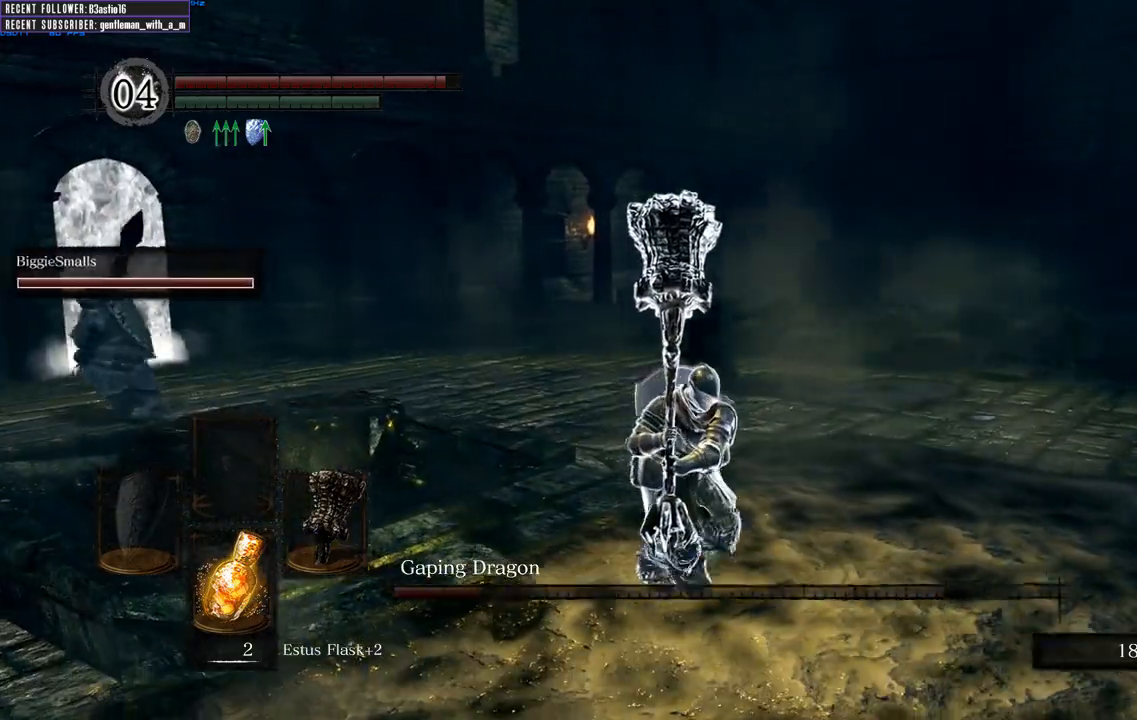
{"buttons": [], "left_stick": "down-right", "right_stick": "center", "events": []}
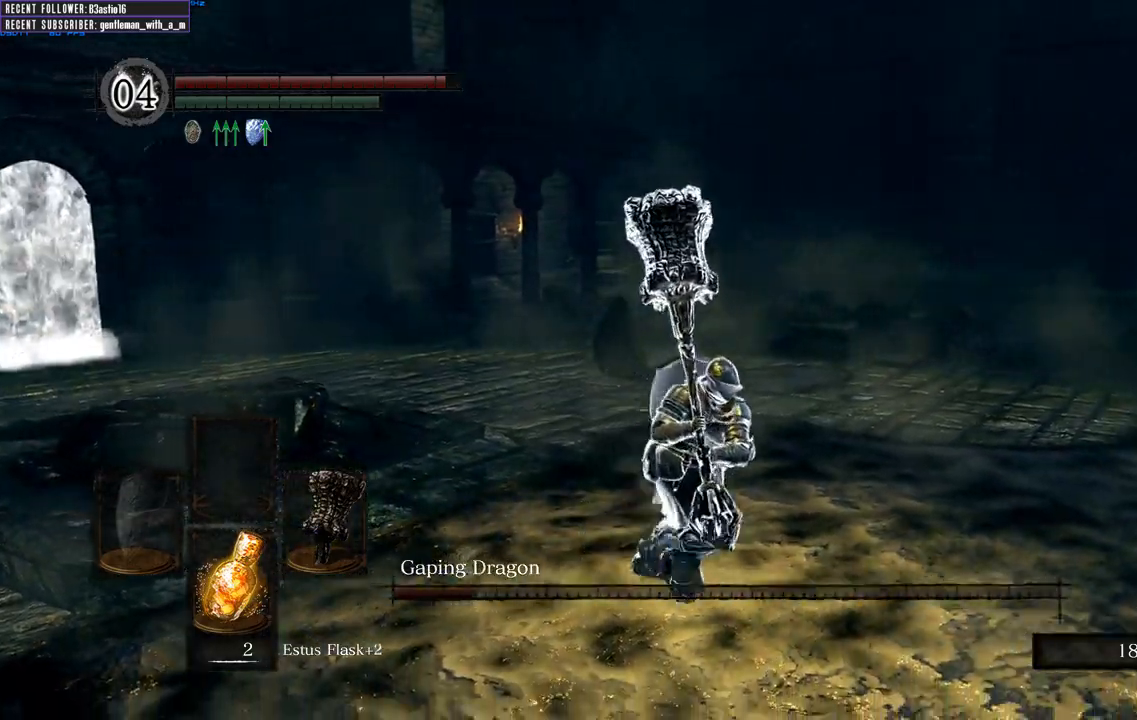
{"buttons": [], "left_stick": "down-right", "right_stick": "center", "events": [[33, "right_stick", "left"], [250, "right_stick", "center"]]}
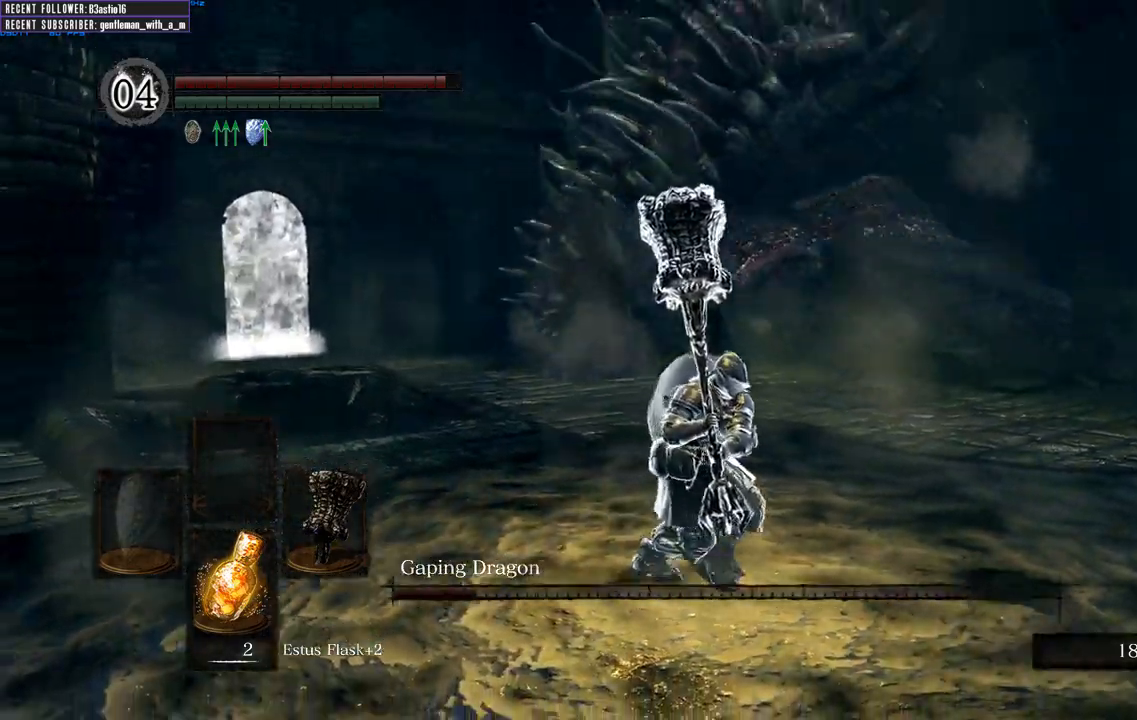
{"buttons": [], "left_stick": "up-right", "right_stick": "center", "events": [[150, "left_stick", "right"], [367, "left_stick", "up-right"]]}
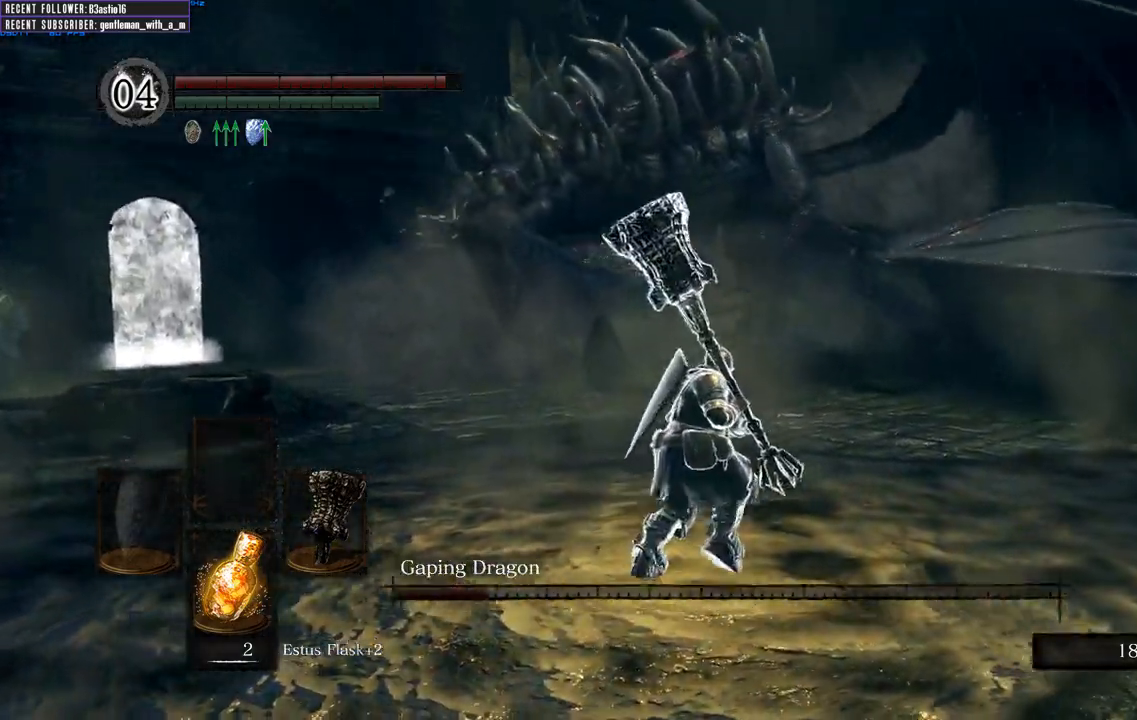
{"buttons": [], "left_stick": "up-right", "right_stick": "center", "events": [[333, "right_stick", "down-left"], [450, "right_stick", "center"]]}
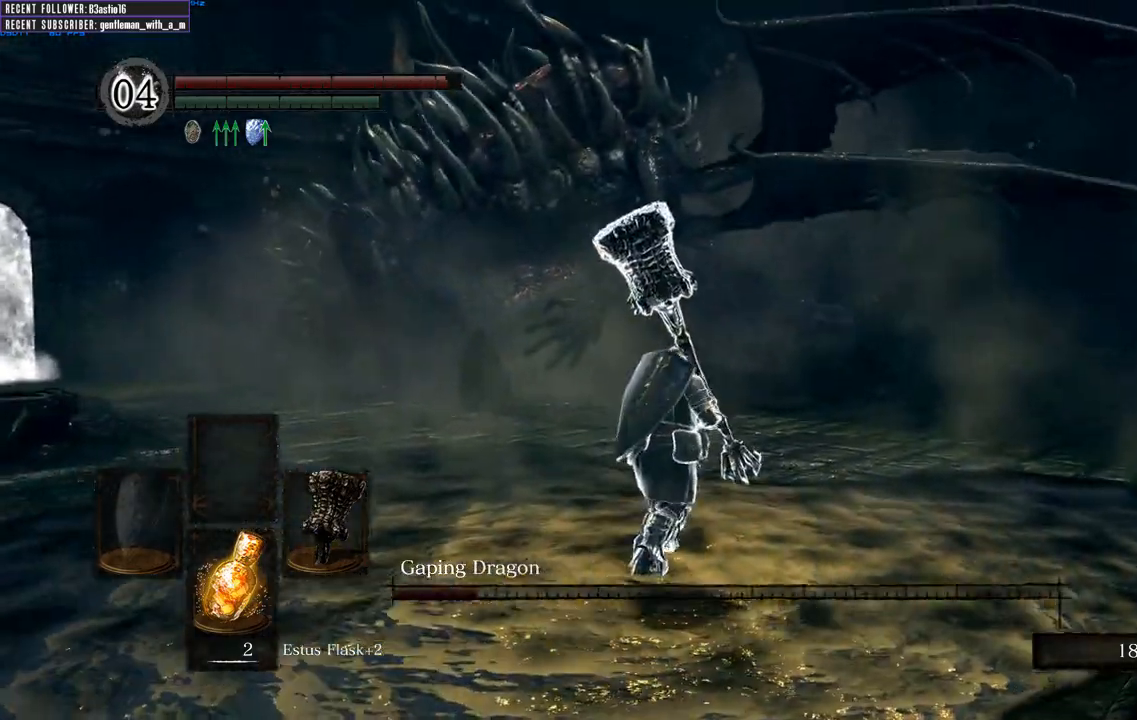
{"buttons": ["B"], "left_stick": "up-right", "right_stick": "left", "events": [[100, "B", "down"], [483, "right_stick", "left"]]}
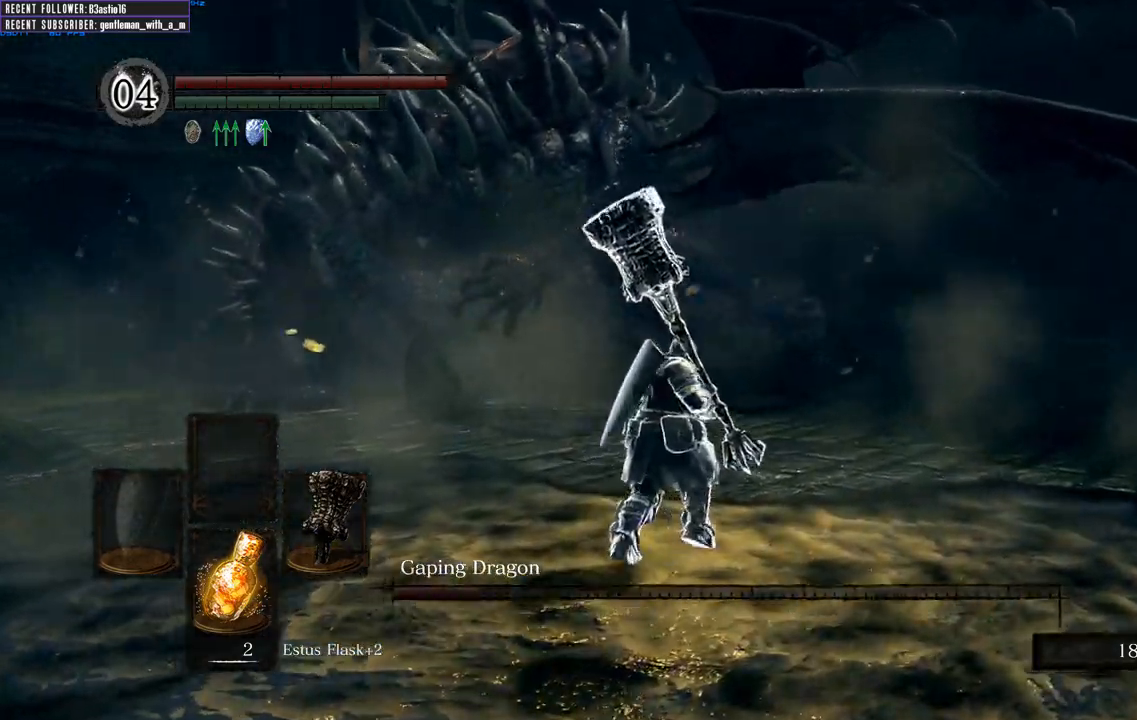
{"buttons": ["B"], "left_stick": "up-right", "right_stick": "center", "events": [[133, "right_stick", "center"]]}
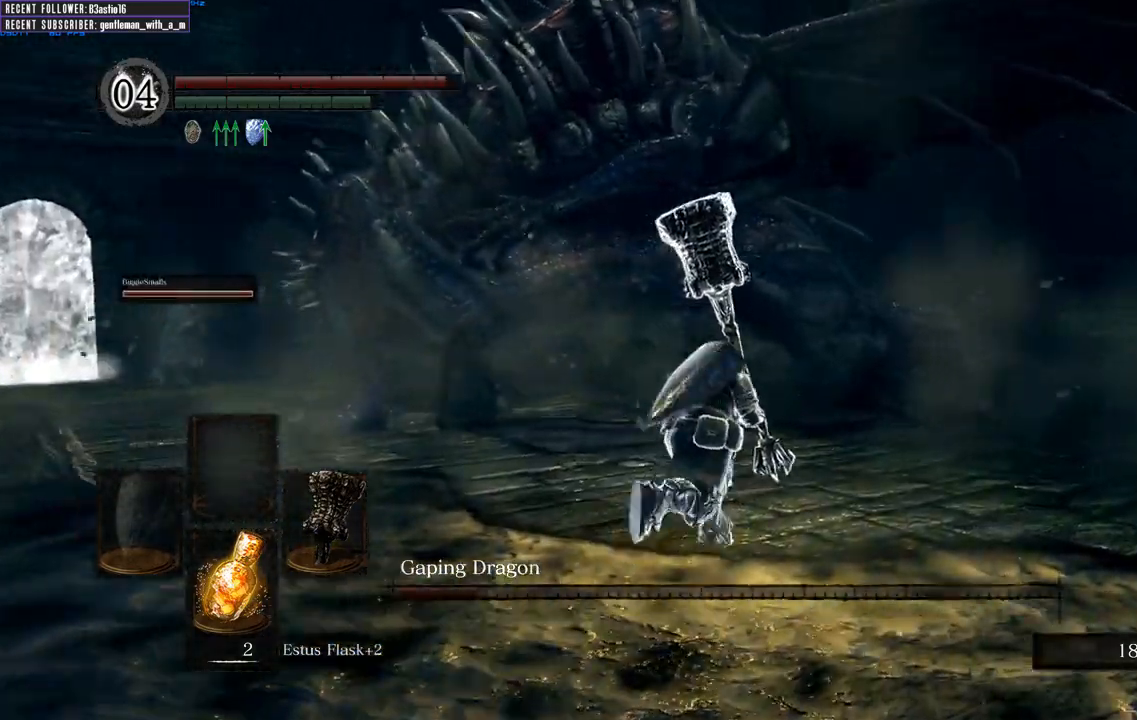
{"buttons": ["B"], "left_stick": "up-right", "right_stick": "center", "events": [[100, "right_stick", "left"], [250, "right_stick", "center"]]}
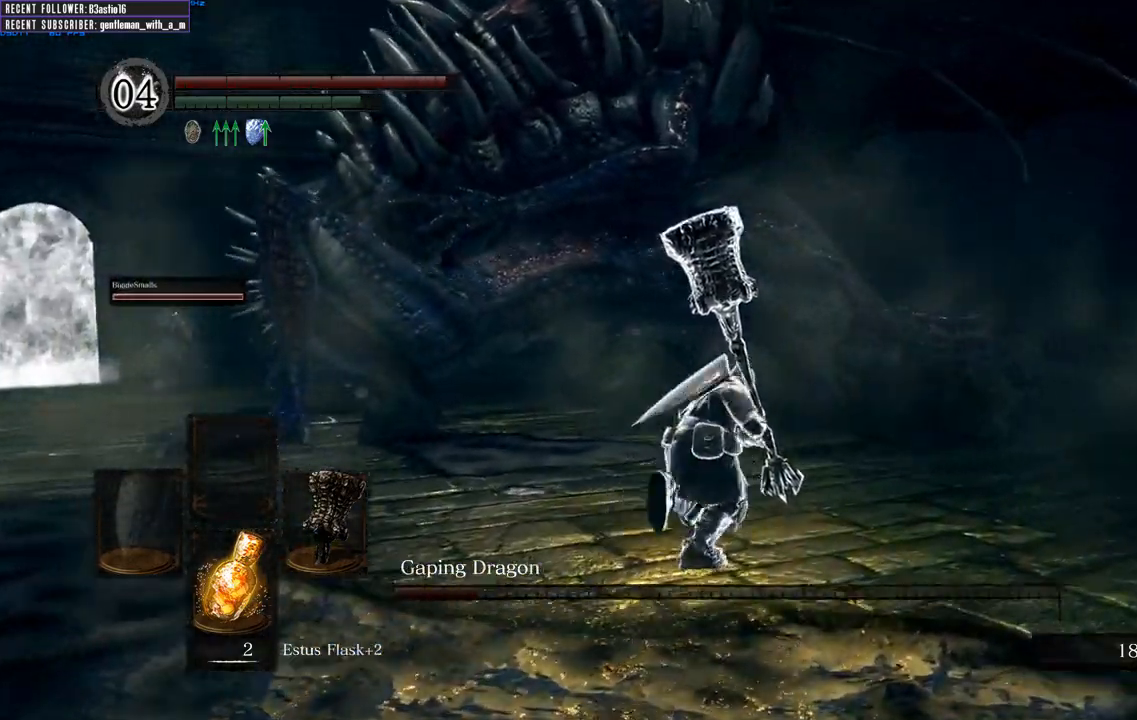
{"buttons": ["B"], "left_stick": "up-right", "right_stick": "center", "events": [[117, "right_stick", "left"], [233, "right_stick", "center"]]}
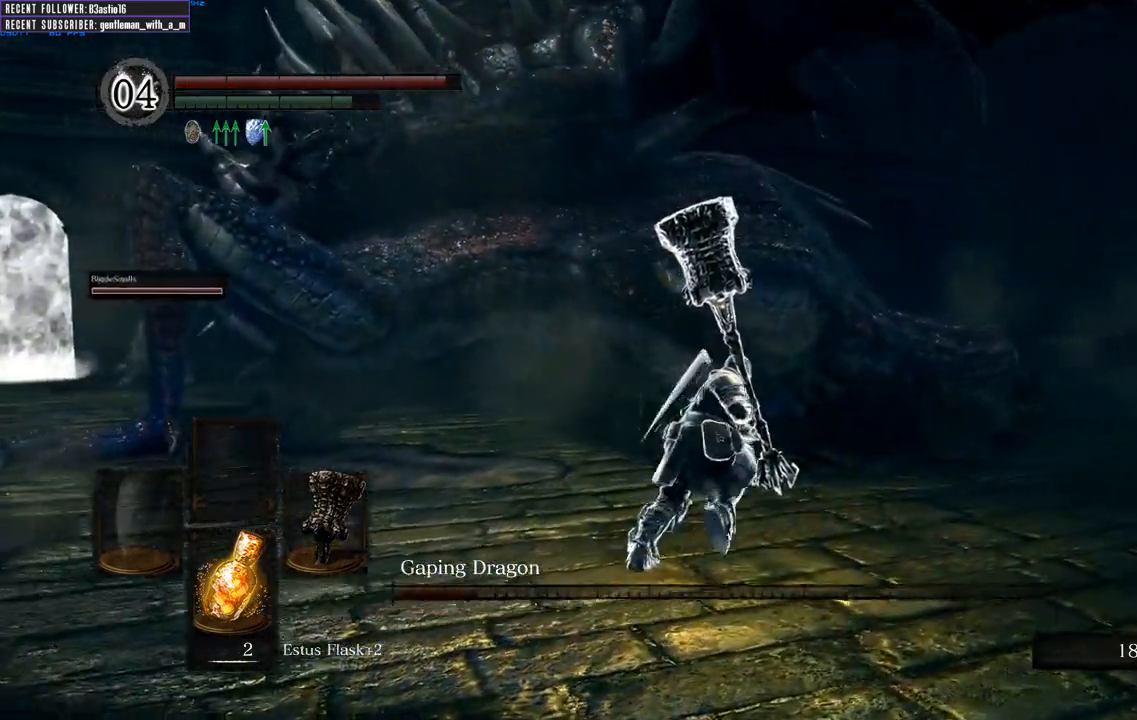
{"buttons": ["B"], "left_stick": "up-right", "right_stick": "center", "events": []}
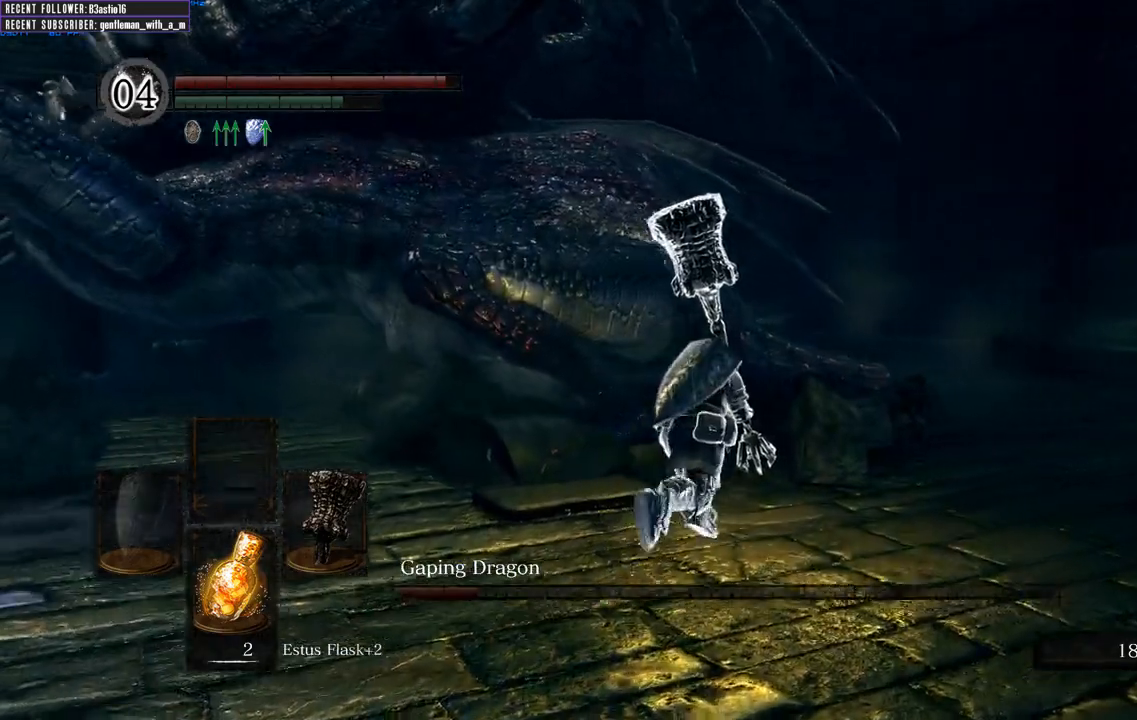
{"buttons": ["B"], "left_stick": "up", "right_stick": "center", "events": [[150, "left_stick", "up"]]}
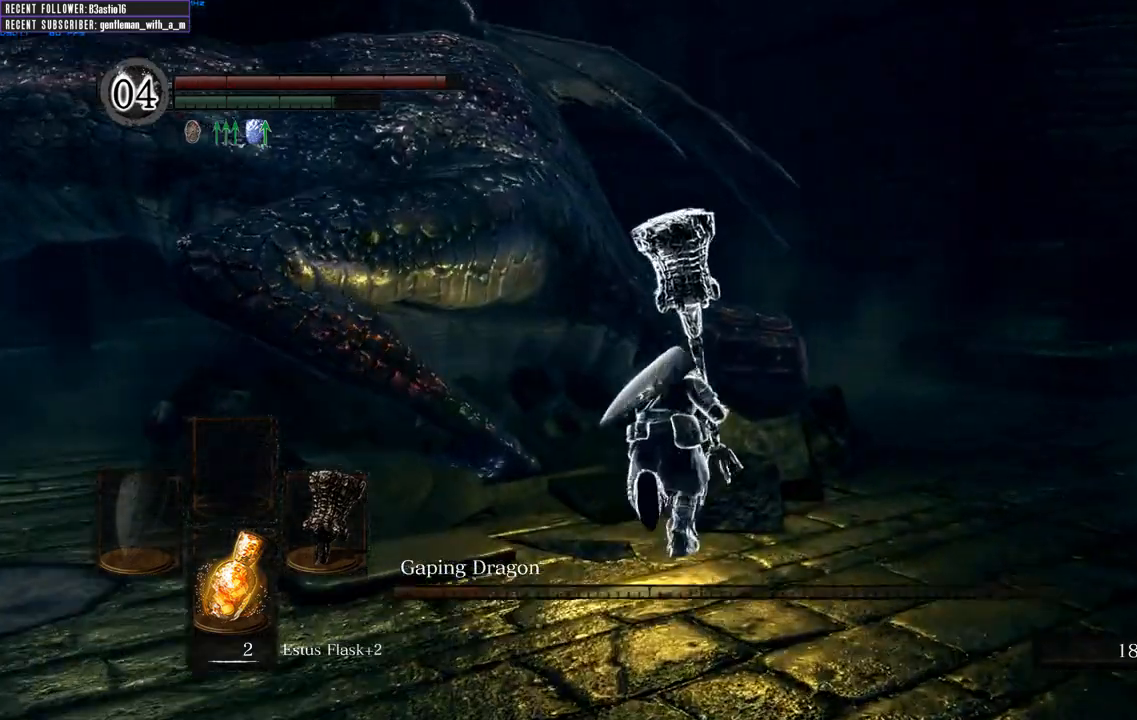
{"buttons": ["B"], "left_stick": "up", "right_stick": "center", "events": []}
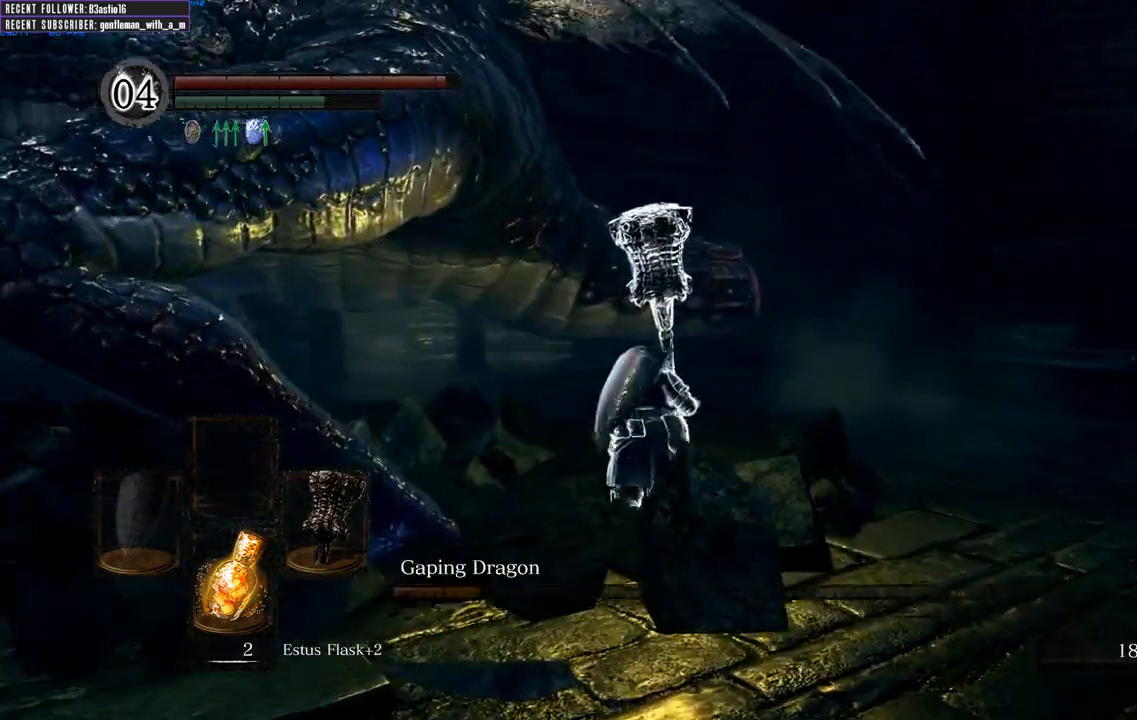
{"buttons": [], "left_stick": "up-left", "right_stick": "left", "events": [[167, "B", "up"], [217, "R1", "down"], [317, "left_stick", "up-left"], [400, "R1", "up"], [483, "right_stick", "left"]]}
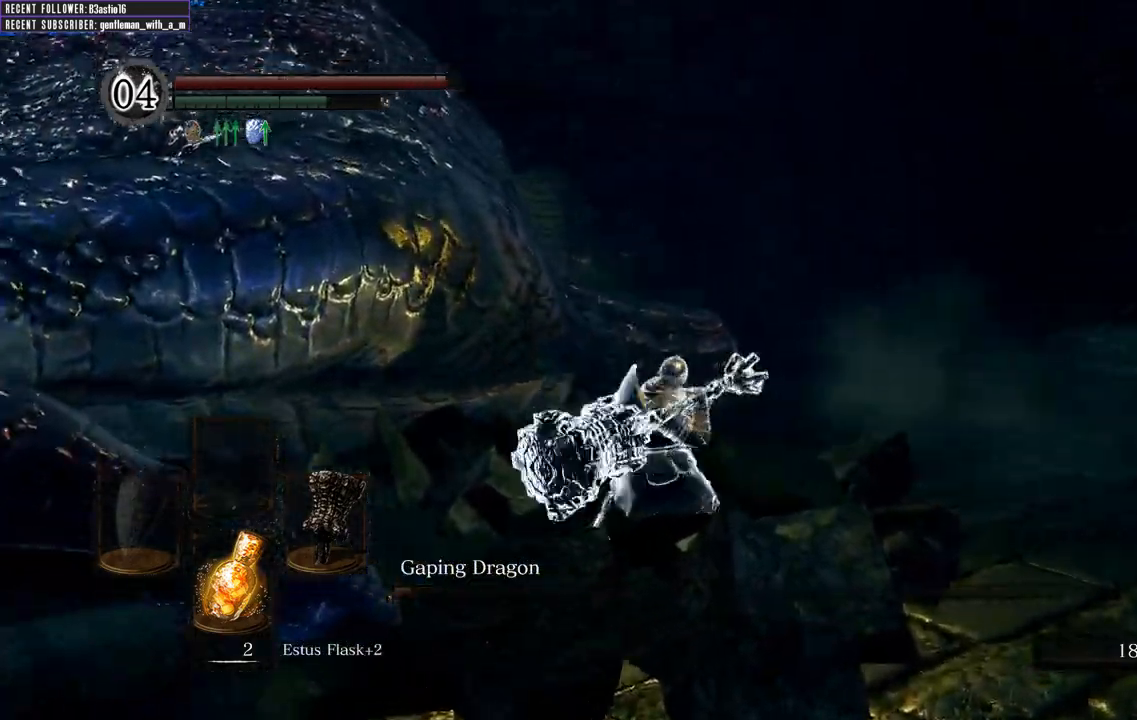
{"buttons": [], "left_stick": "up-left", "right_stick": "center", "events": [[83, "right_stick", "up-left"], [283, "right_stick", "center"]]}
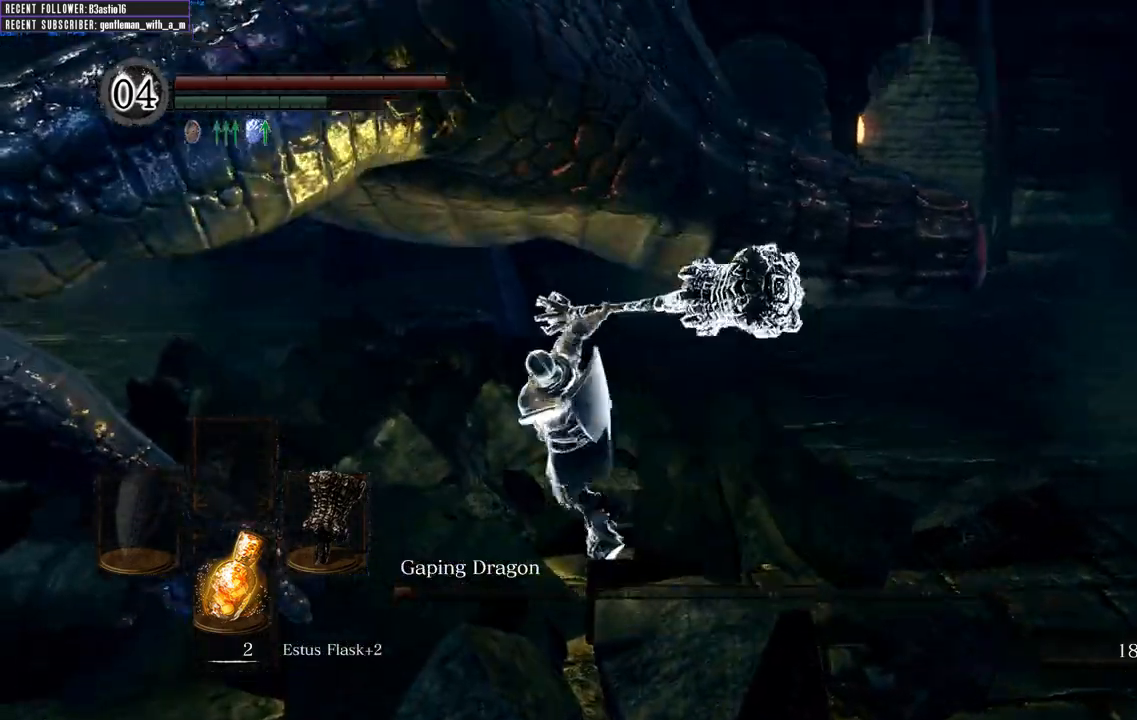
{"buttons": [], "left_stick": "up-left", "right_stick": "left", "events": [[483, "right_stick", "left"]]}
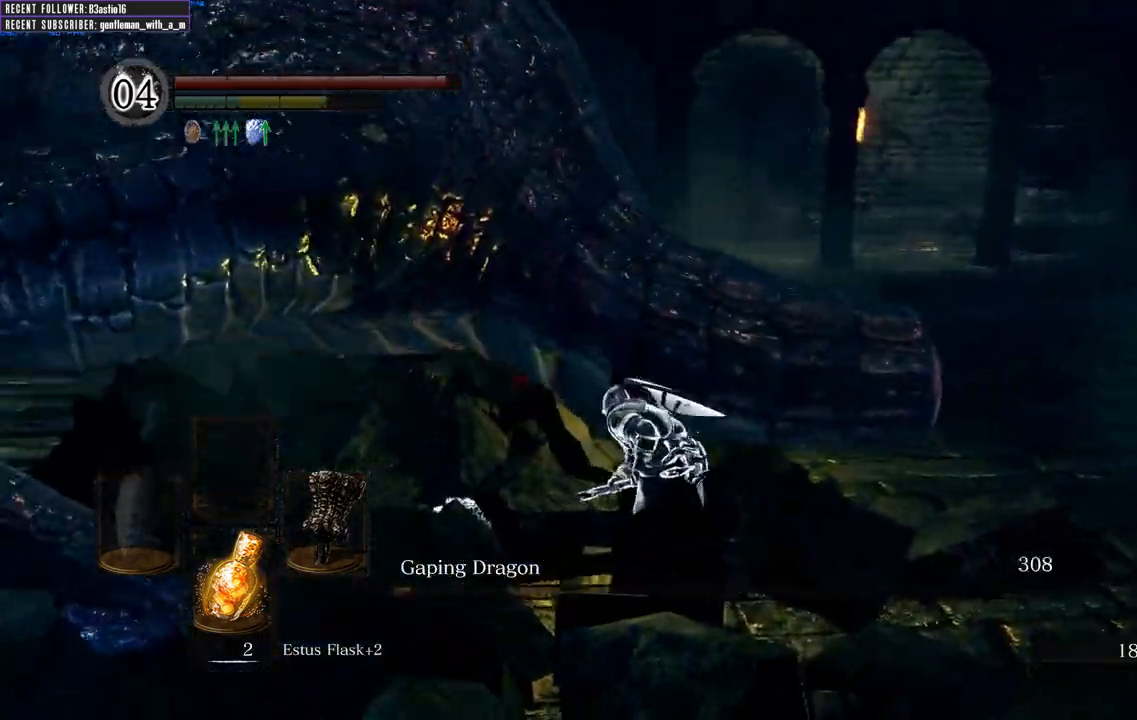
{"buttons": [], "left_stick": "center", "right_stick": "left", "events": [[183, "left_stick", "center"], [250, "right_stick", "center"], [433, "right_stick", "left"]]}
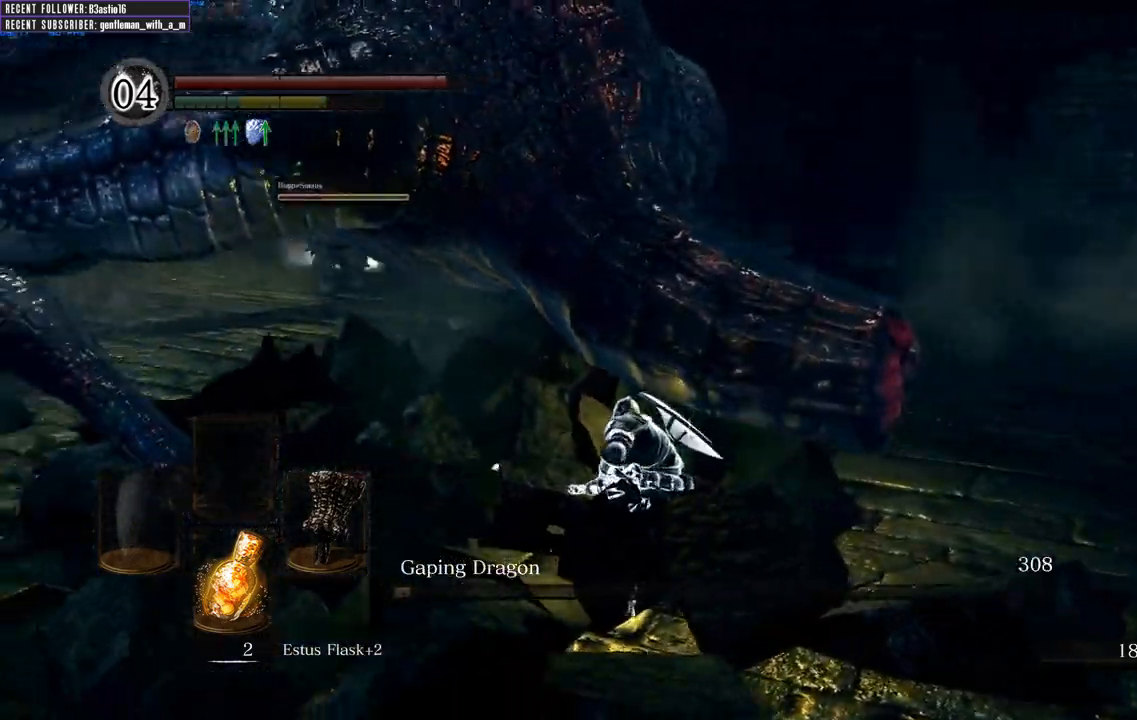
{"buttons": [], "left_stick": "up-left", "right_stick": "left", "events": [[183, "right_stick", "center"], [283, "left_stick", "up-left"], [450, "right_stick", "left"]]}
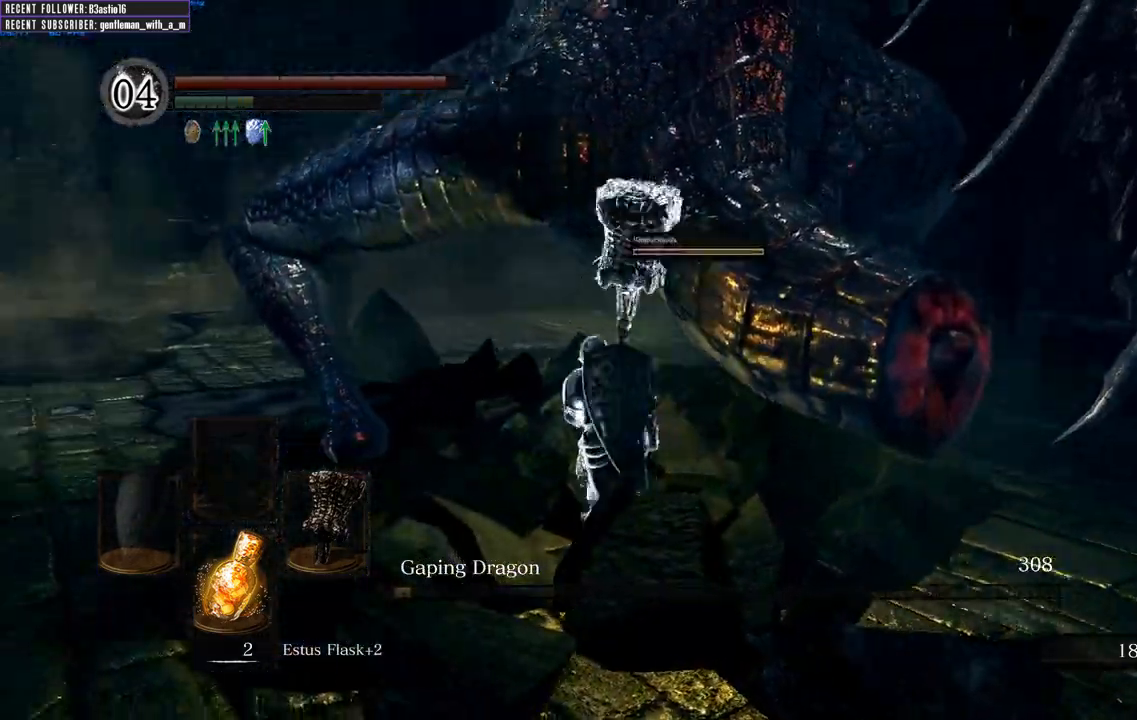
{"buttons": [], "left_stick": "up", "right_stick": "right", "events": [[183, "right_stick", "center"], [233, "left_stick", "up"], [400, "right_stick", "right"]]}
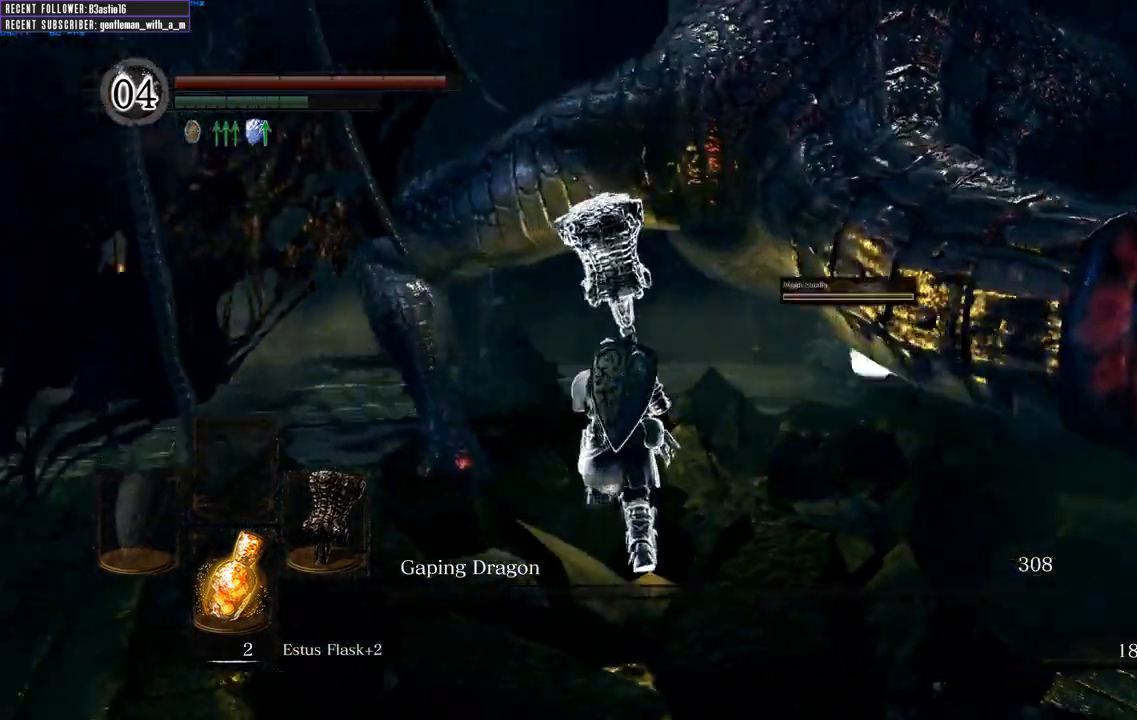
{"buttons": [], "left_stick": "up-left", "right_stick": "left", "events": [[117, "right_stick", "center"], [167, "left_stick", "up-left"], [450, "right_stick", "left"]]}
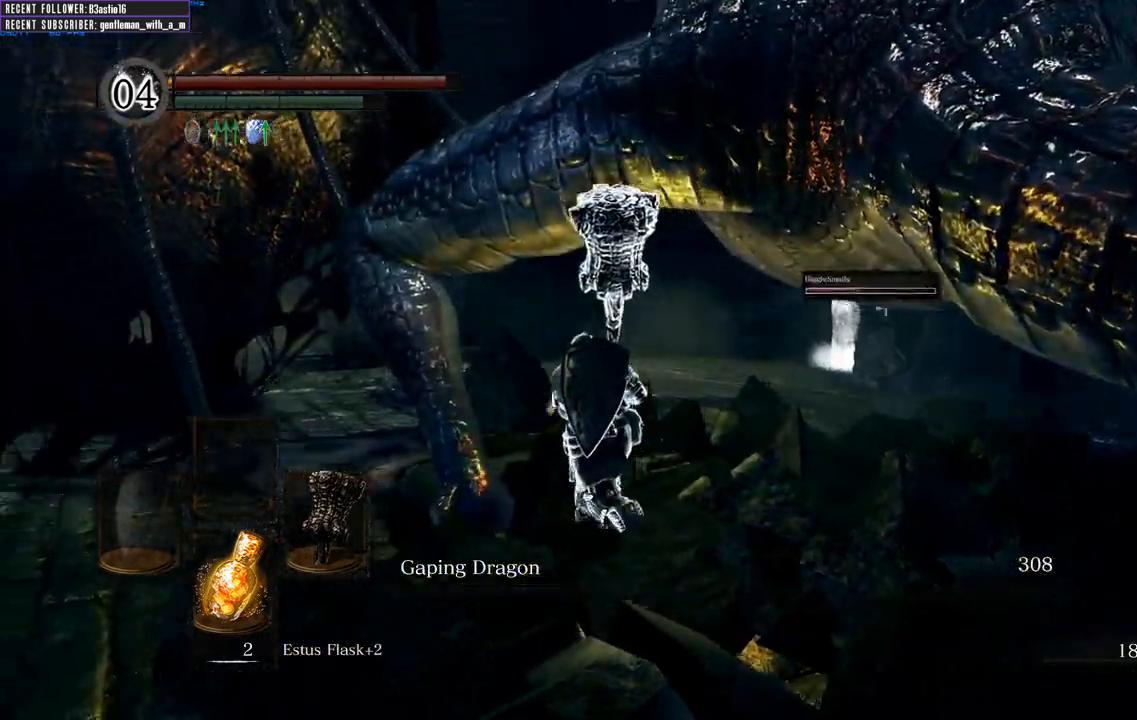
{"buttons": [], "left_stick": "up", "right_stick": "center", "events": [[133, "right_stick", "center"], [217, "left_stick", "up"]]}
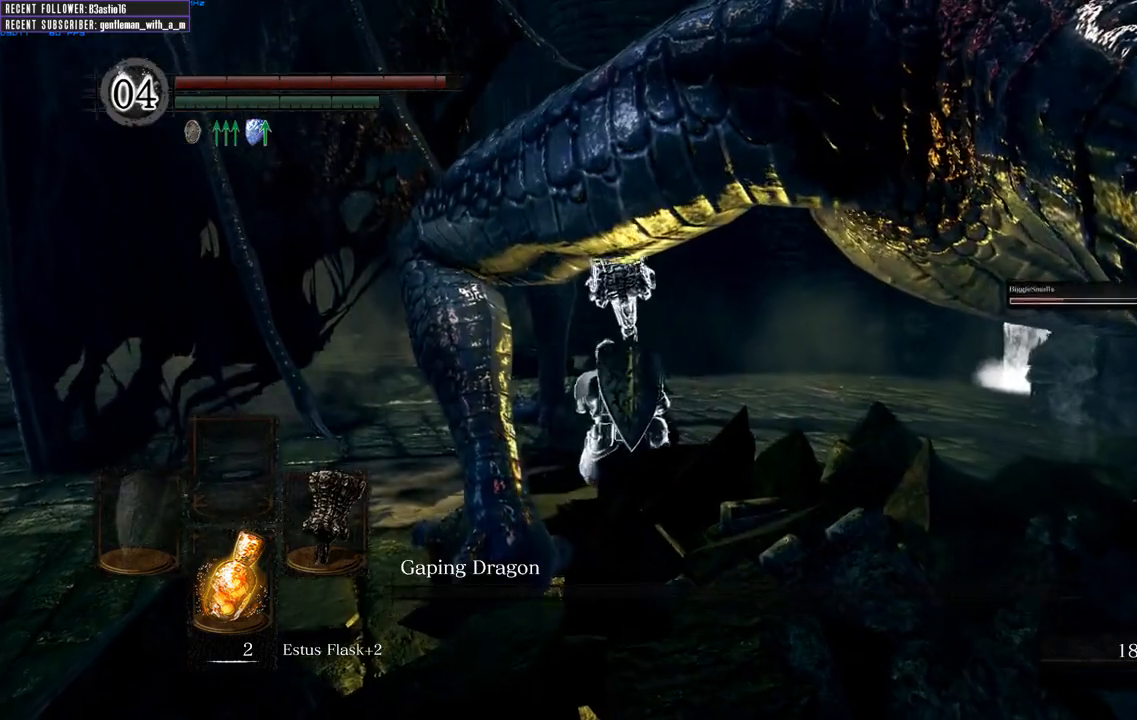
{"buttons": [], "left_stick": "center", "right_stick": "center", "events": [[283, "left_stick", "center"]]}